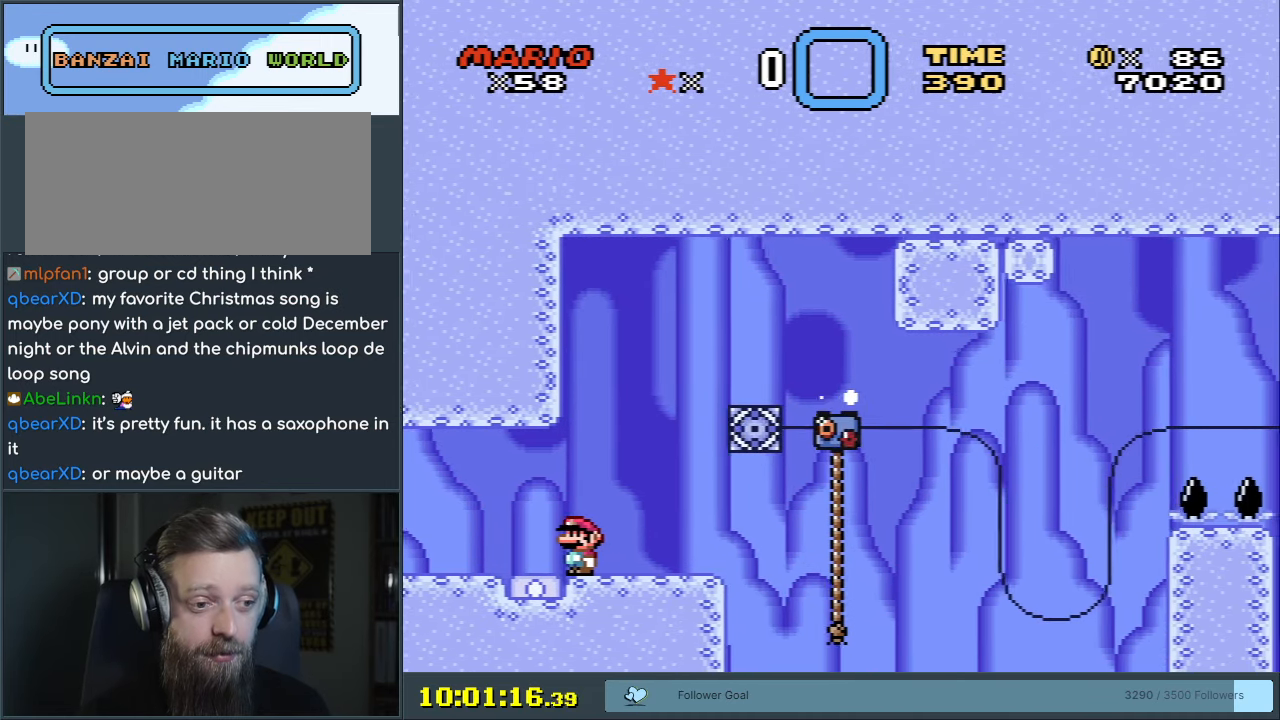
Gameplay with a controller (Nintendo layout); each line is a JSON object with the inputs held at the frame after it. "events" lists button and stick changes between this image and that frame as [ms after this image, input, new state], when the widget could be followed in between. Not read: L3 R3.
{"buttons": ["Y"], "events": []}
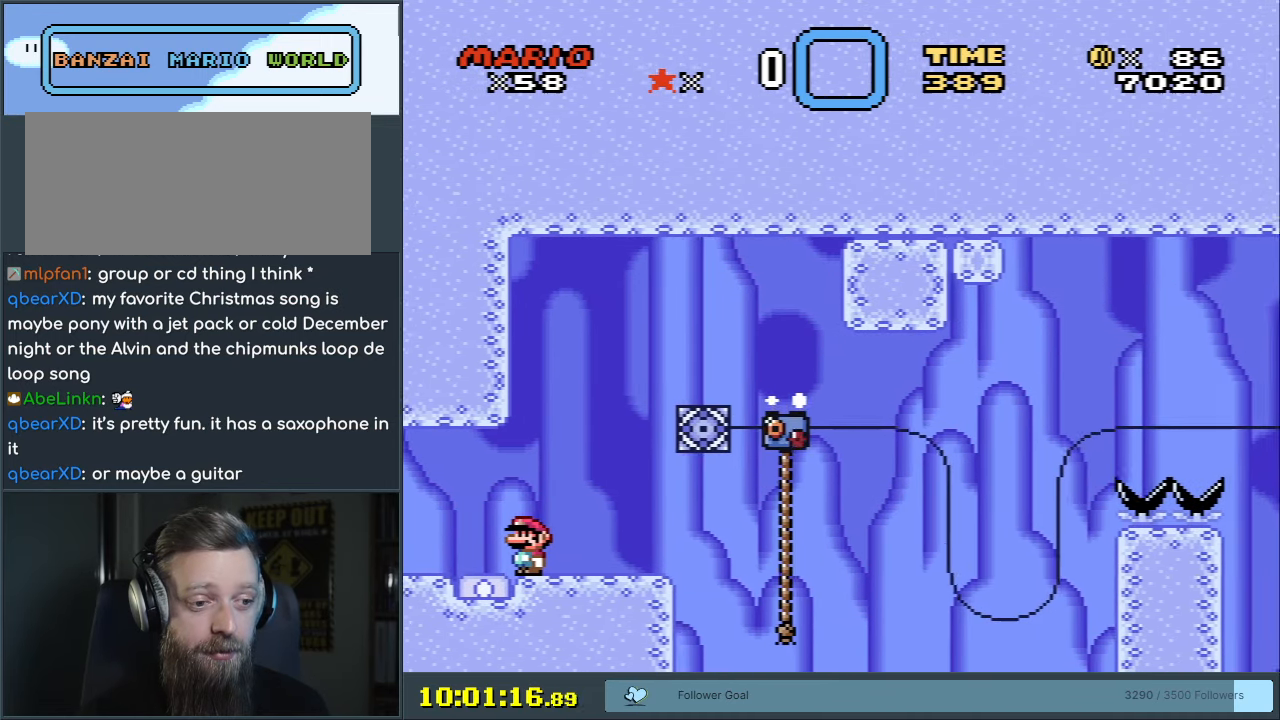
{"buttons": ["B", "Y", "DPAD_RIGHT"], "events": [[300, "DPAD_RIGHT", "down"], [350, "B", "down"]]}
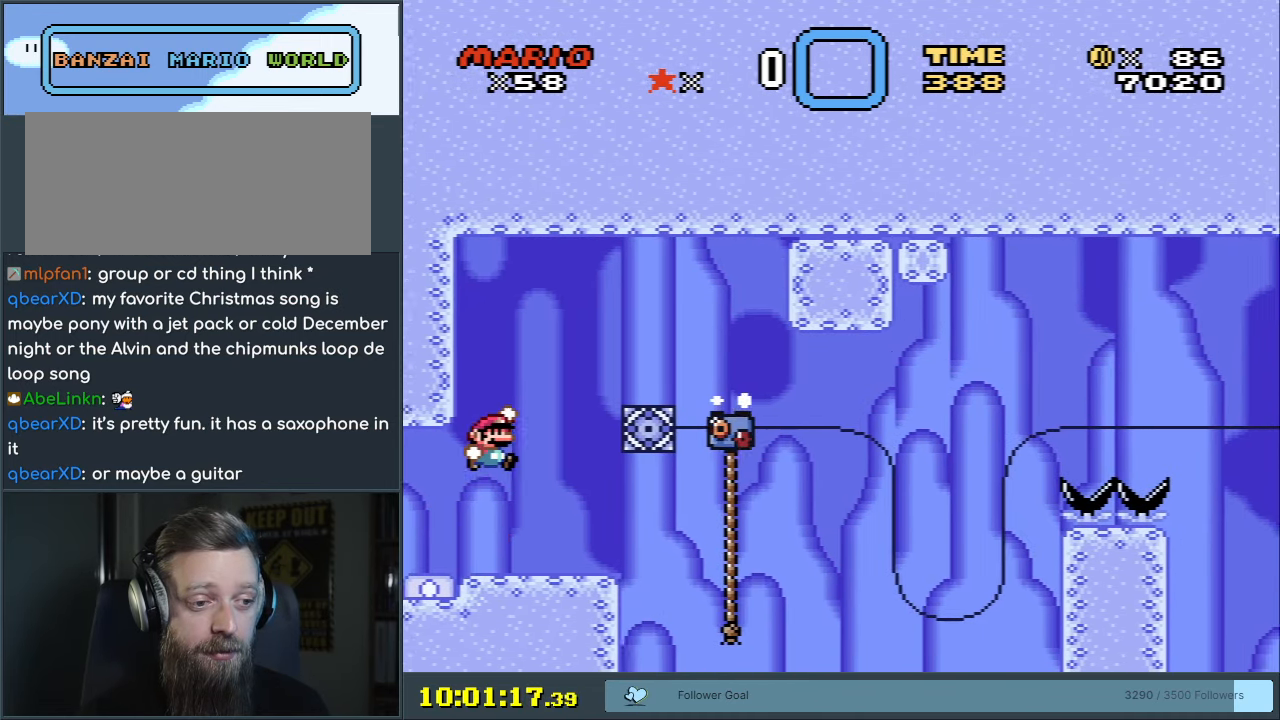
{"buttons": ["Y"], "events": [[117, "B", "up"], [183, "B", "down"], [250, "DPAD_RIGHT", "up"], [433, "B", "up"]]}
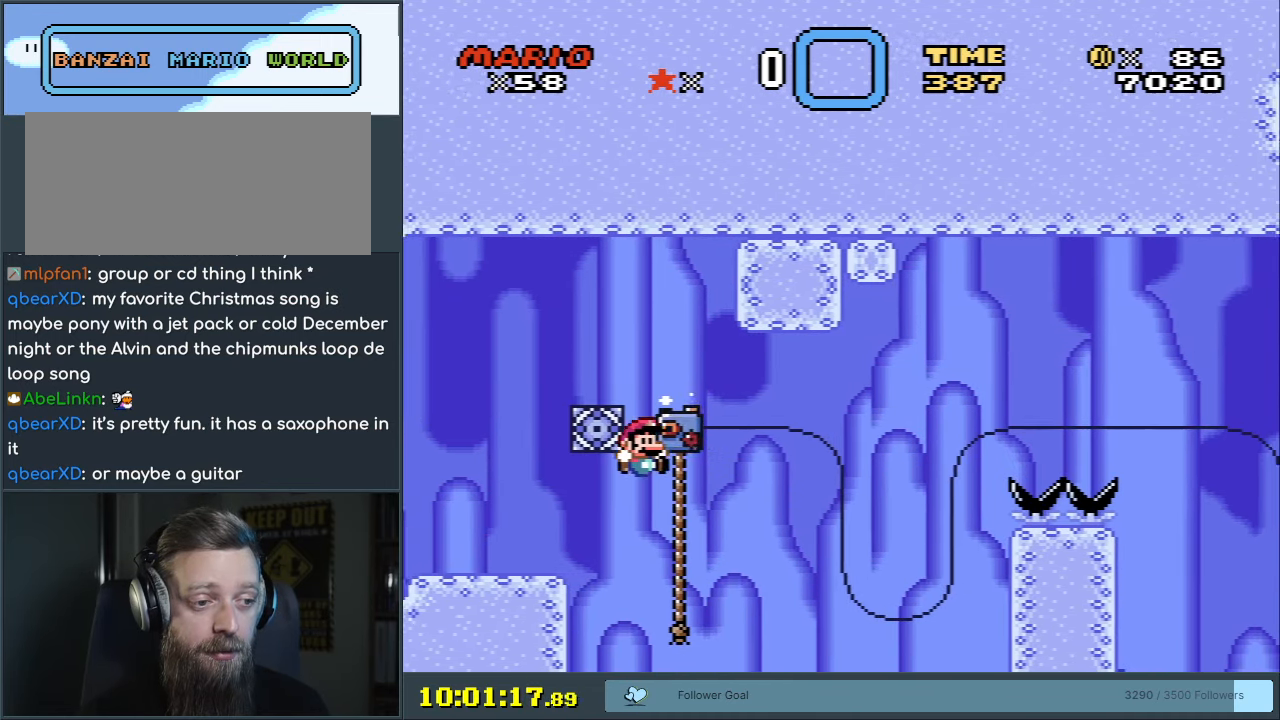
{"buttons": ["Y", "DPAD_UP"], "events": [[50, "DPAD_UP", "down"]]}
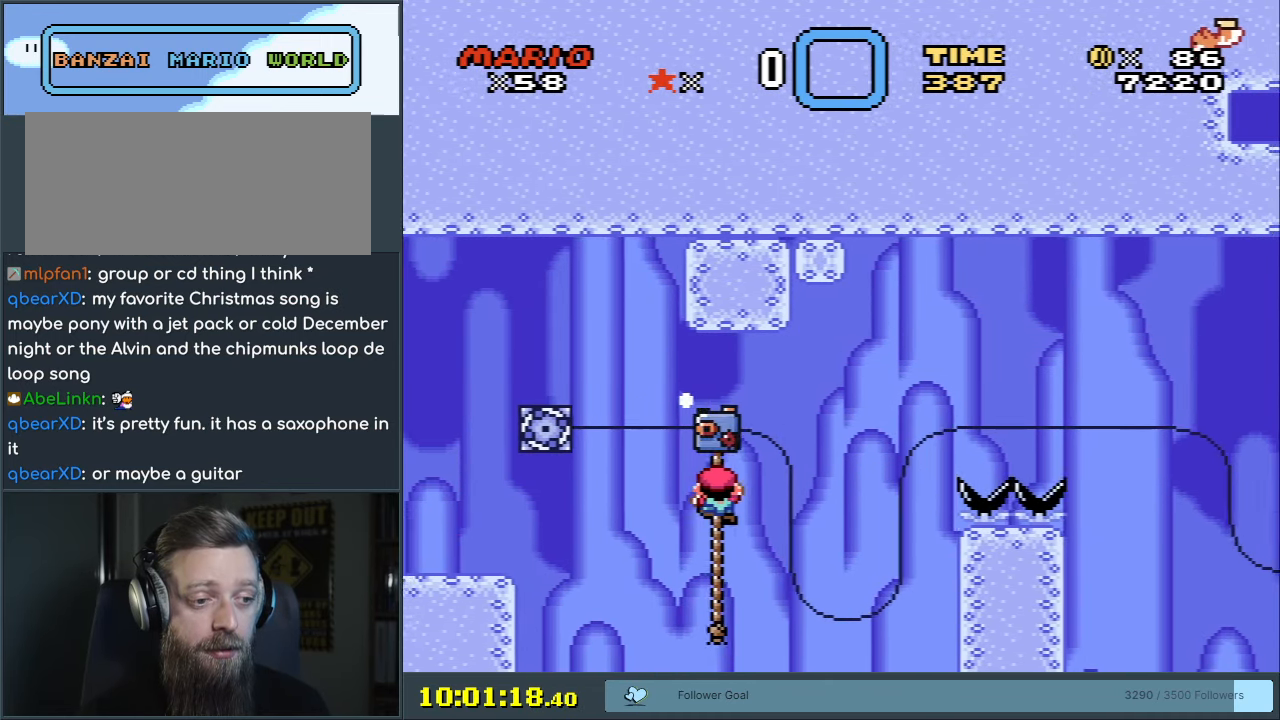
{"buttons": ["Y", "DPAD_UP"], "events": []}
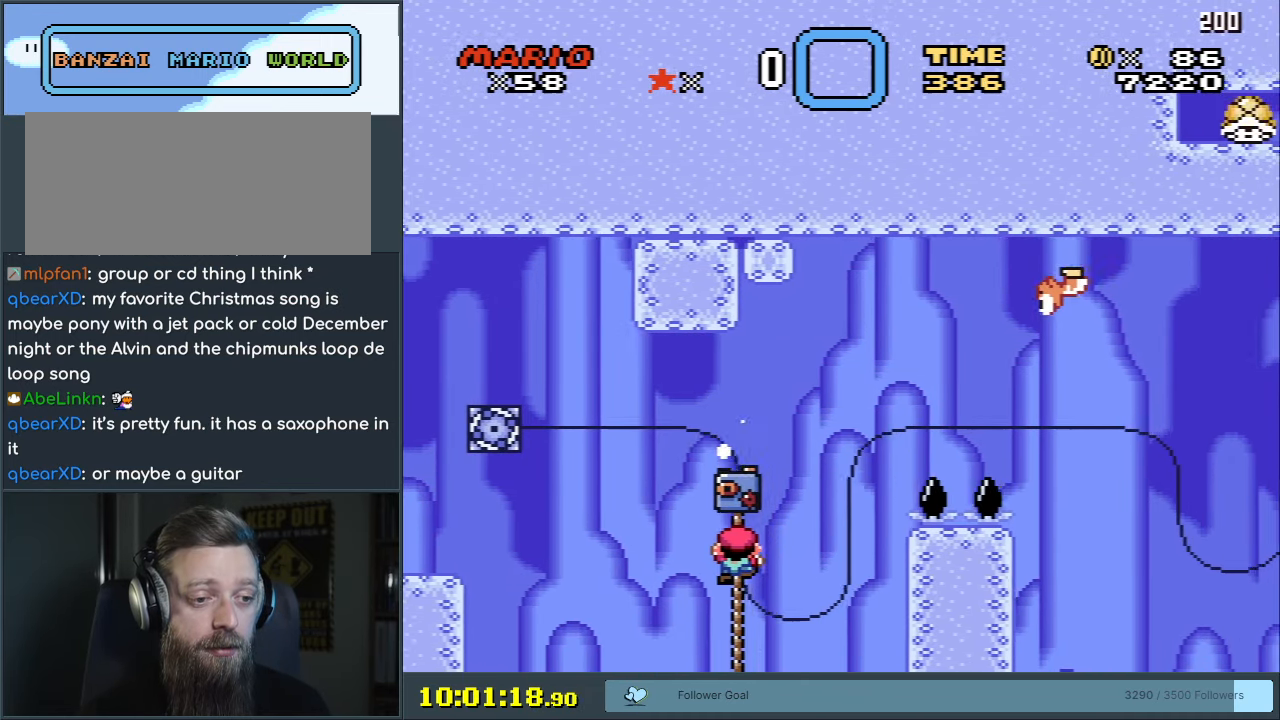
{"buttons": ["Y", "DPAD_UP"], "events": []}
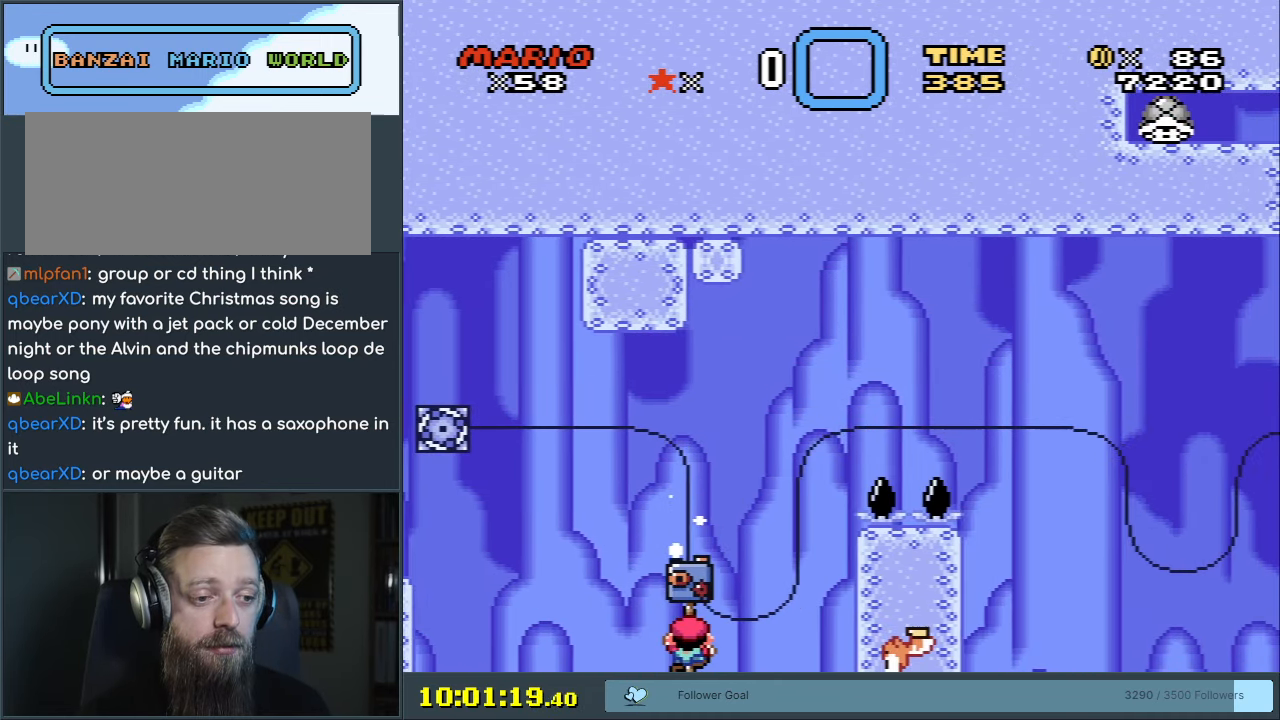
{"buttons": ["Y", "DPAD_UP"], "events": []}
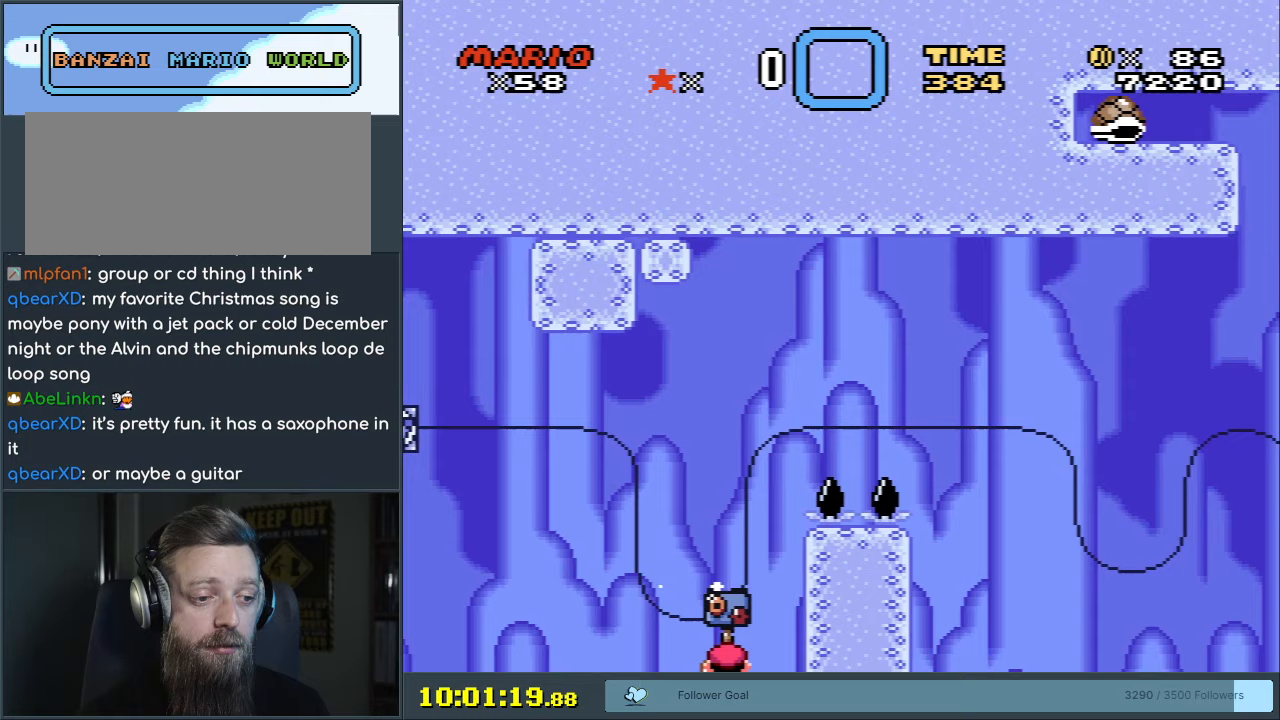
{"buttons": ["Y", "DPAD_UP"], "events": []}
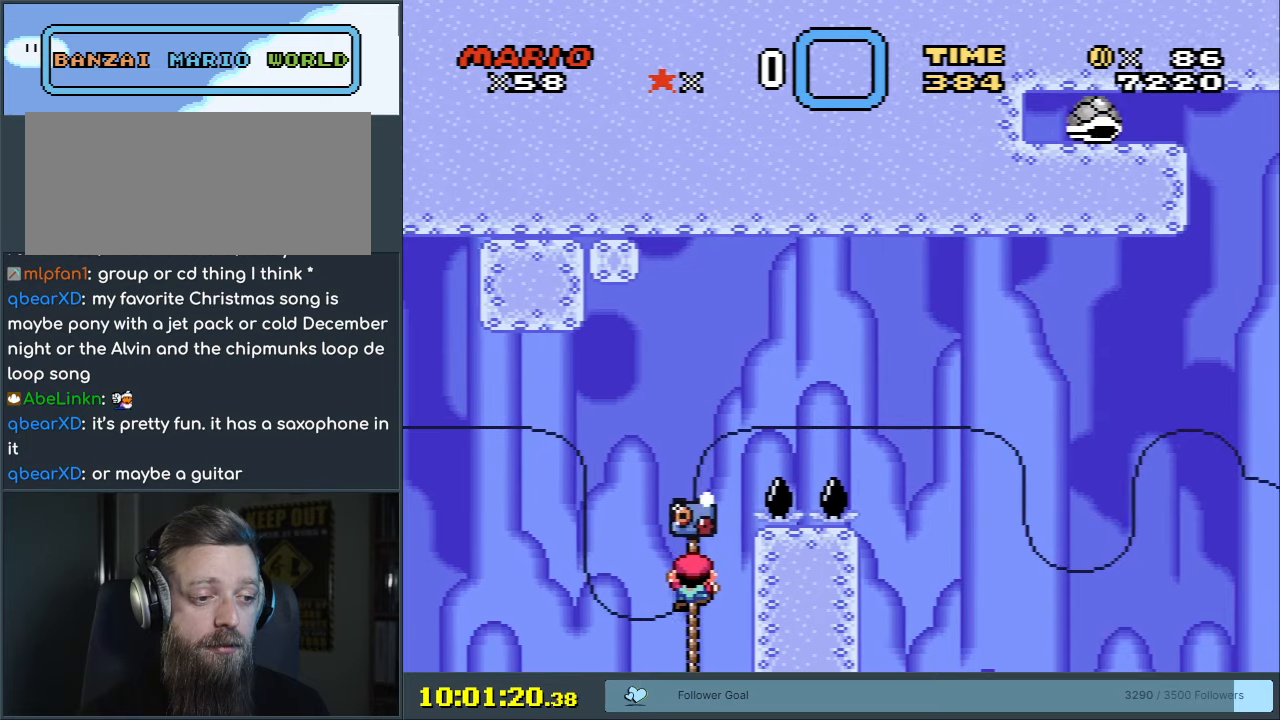
{"buttons": ["B", "Y", "DPAD_RIGHT"], "events": [[283, "B", "down"], [333, "DPAD_RIGHT", "down"], [433, "DPAD_UP", "up"]]}
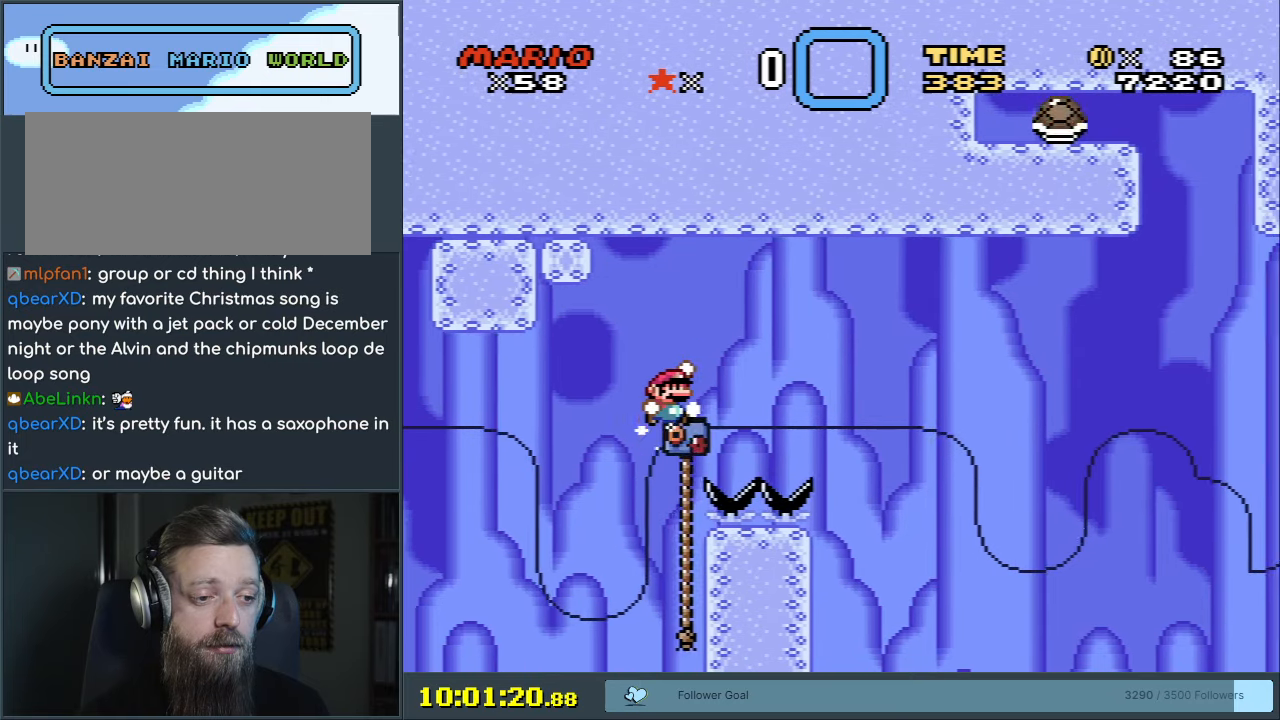
{"buttons": ["B", "Y", "DPAD_LEFT"], "events": [[183, "DPAD_RIGHT", "up"], [467, "DPAD_LEFT", "down"]]}
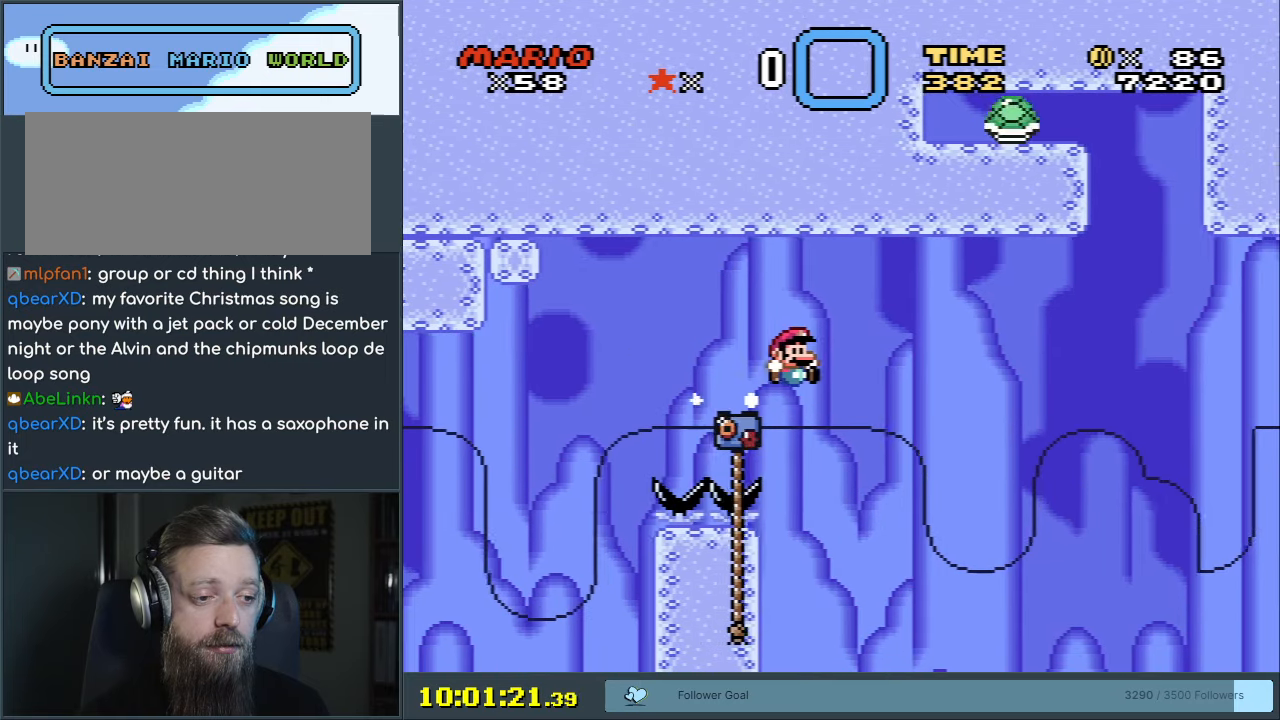
{"buttons": ["Y", "DPAD_UP"], "events": [[250, "DPAD_LEFT", "up"], [267, "DPAD_UP", "down"], [367, "B", "up"]]}
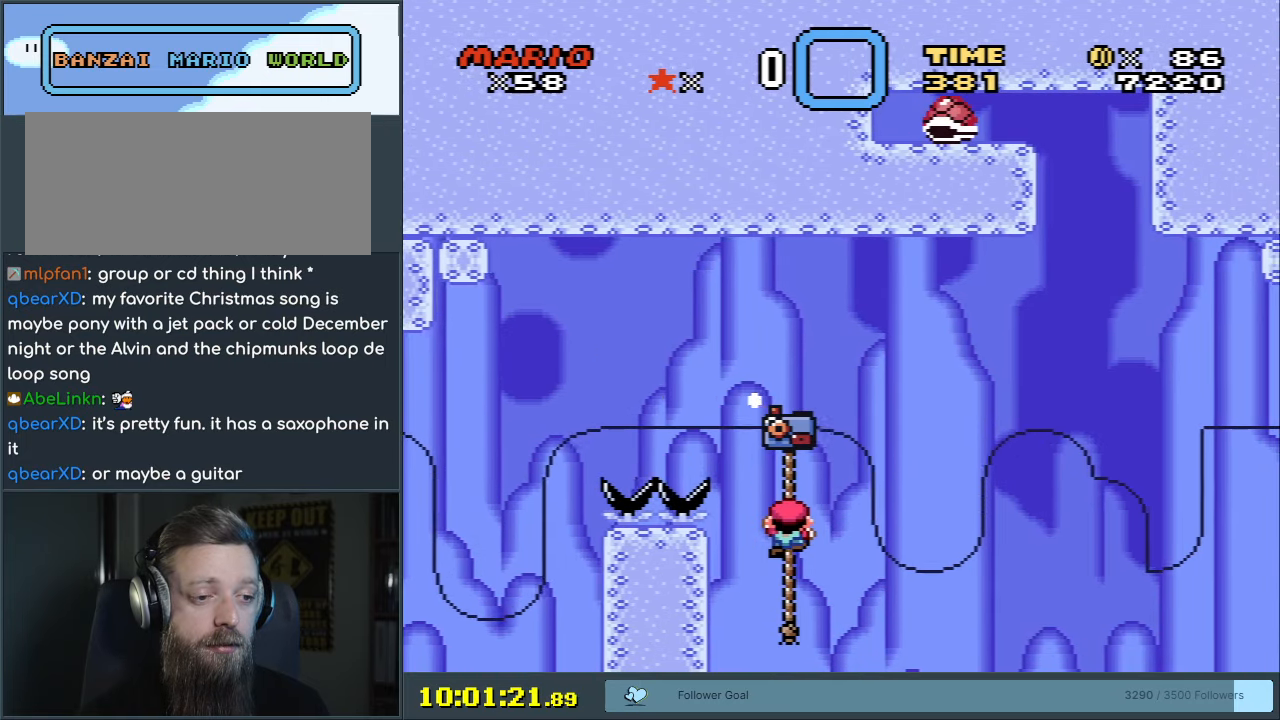
{"buttons": ["Y", "DPAD_UP"], "events": []}
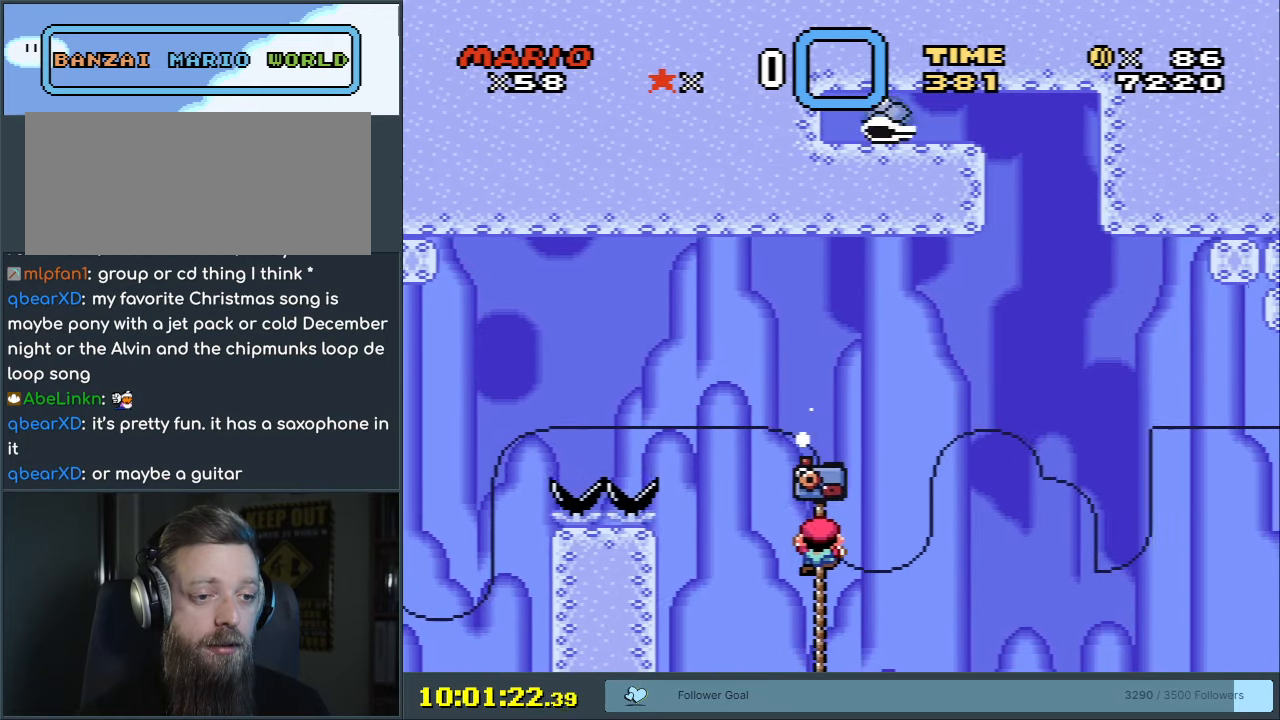
{"buttons": ["Y", "DPAD_UP"], "events": []}
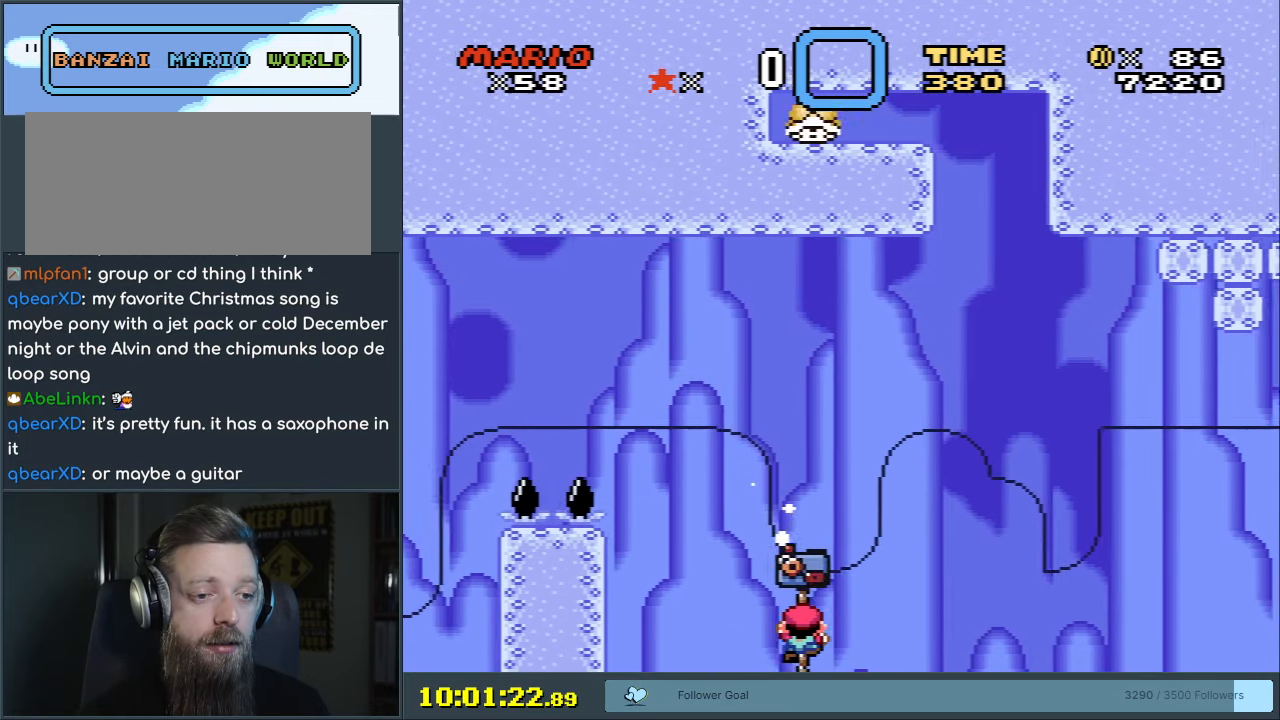
{"buttons": ["Y", "DPAD_UP"], "events": []}
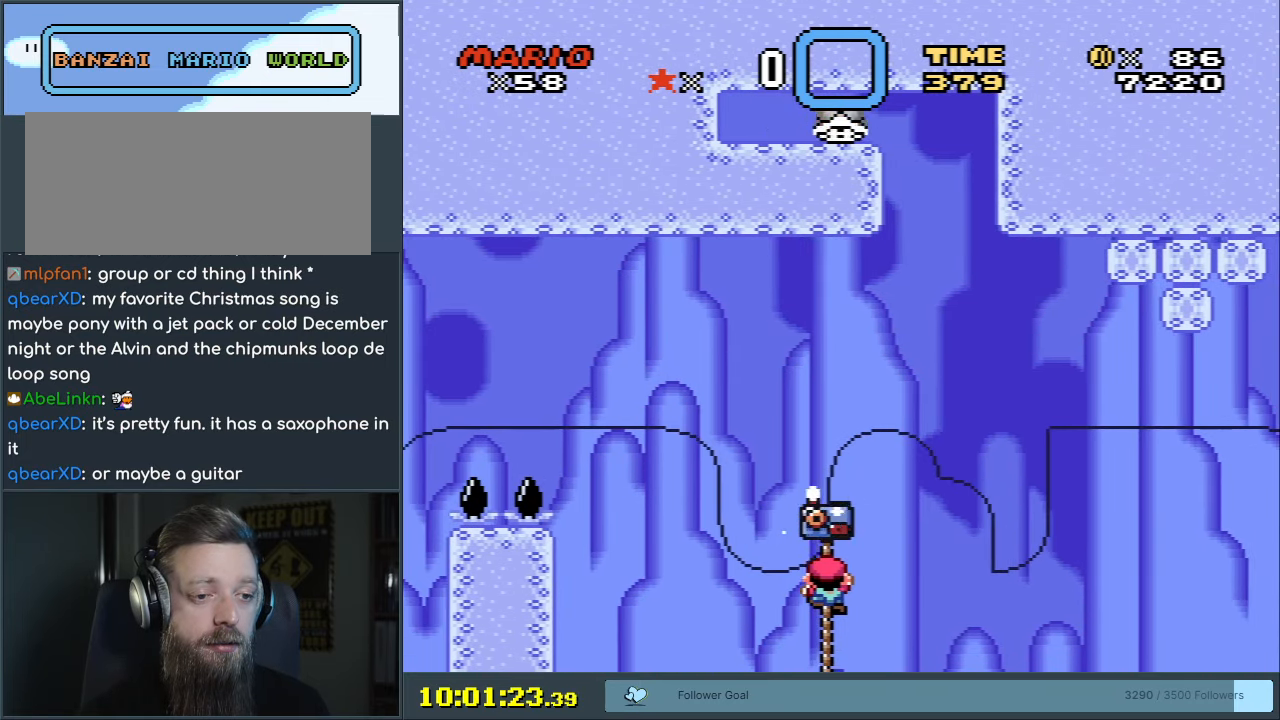
{"buttons": ["Y", "DPAD_UP"], "events": []}
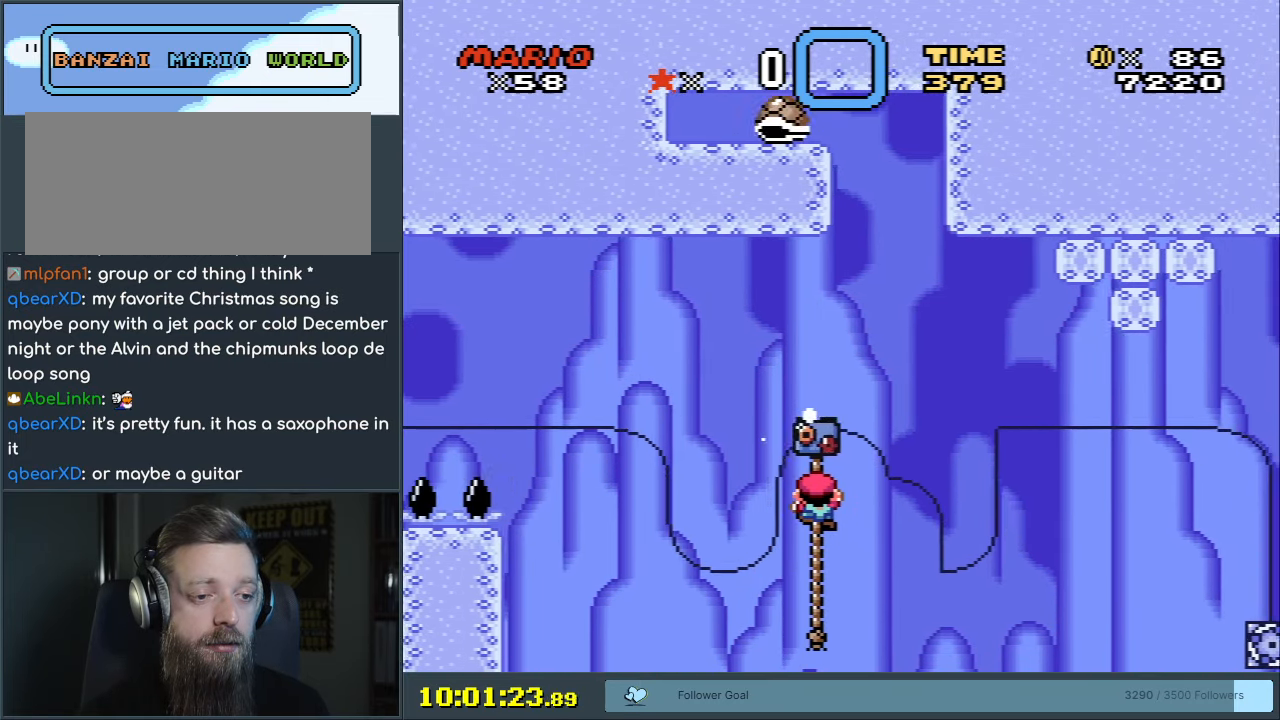
{"buttons": ["B", "Y"], "events": [[133, "DPAD_LEFT", "down"], [200, "B", "down"], [283, "DPAD_UP", "up"], [467, "DPAD_LEFT", "up"]]}
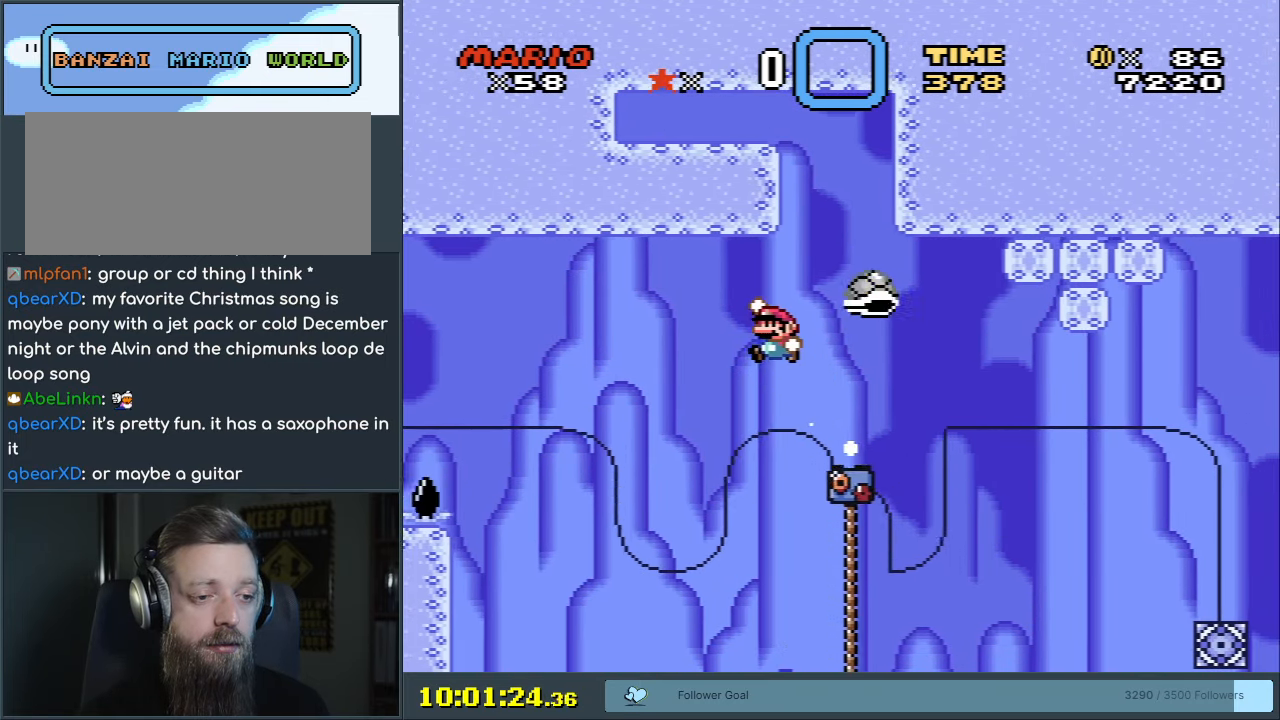
{"buttons": ["B", "Y"], "events": [[17, "DPAD_RIGHT", "down"], [400, "DPAD_RIGHT", "up"]]}
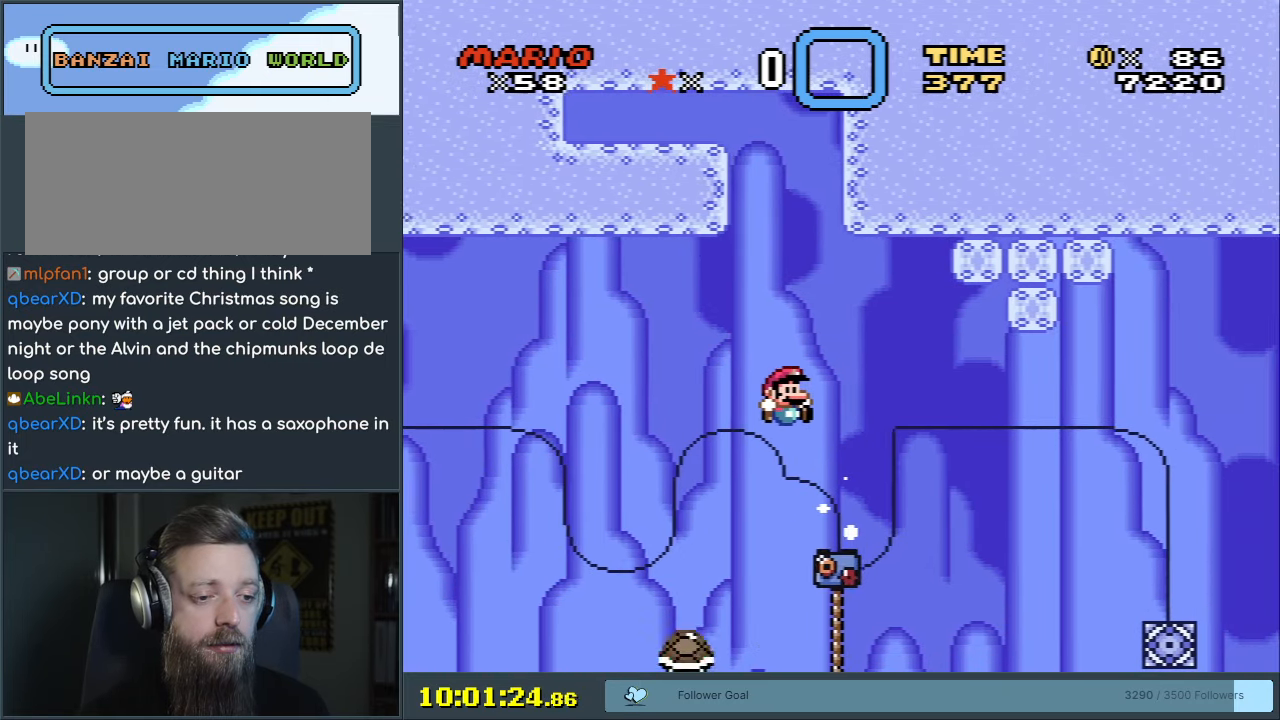
{"buttons": ["Y", "DPAD_UP"], "events": [[183, "DPAD_LEFT", "down"], [267, "DPAD_UP", "down"], [283, "DPAD_LEFT", "up"], [317, "DPAD_RIGHT", "down"], [383, "B", "up"], [400, "DPAD_RIGHT", "up"]]}
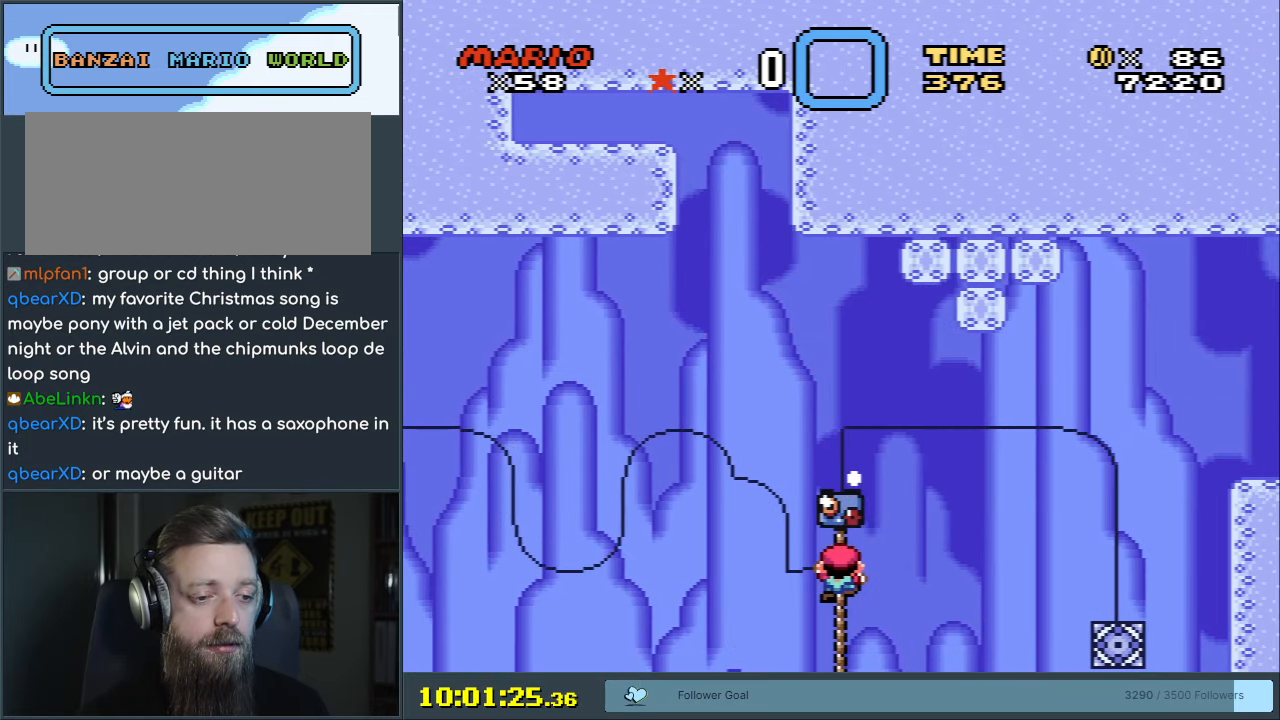
{"buttons": ["Y", "DPAD_UP"], "events": []}
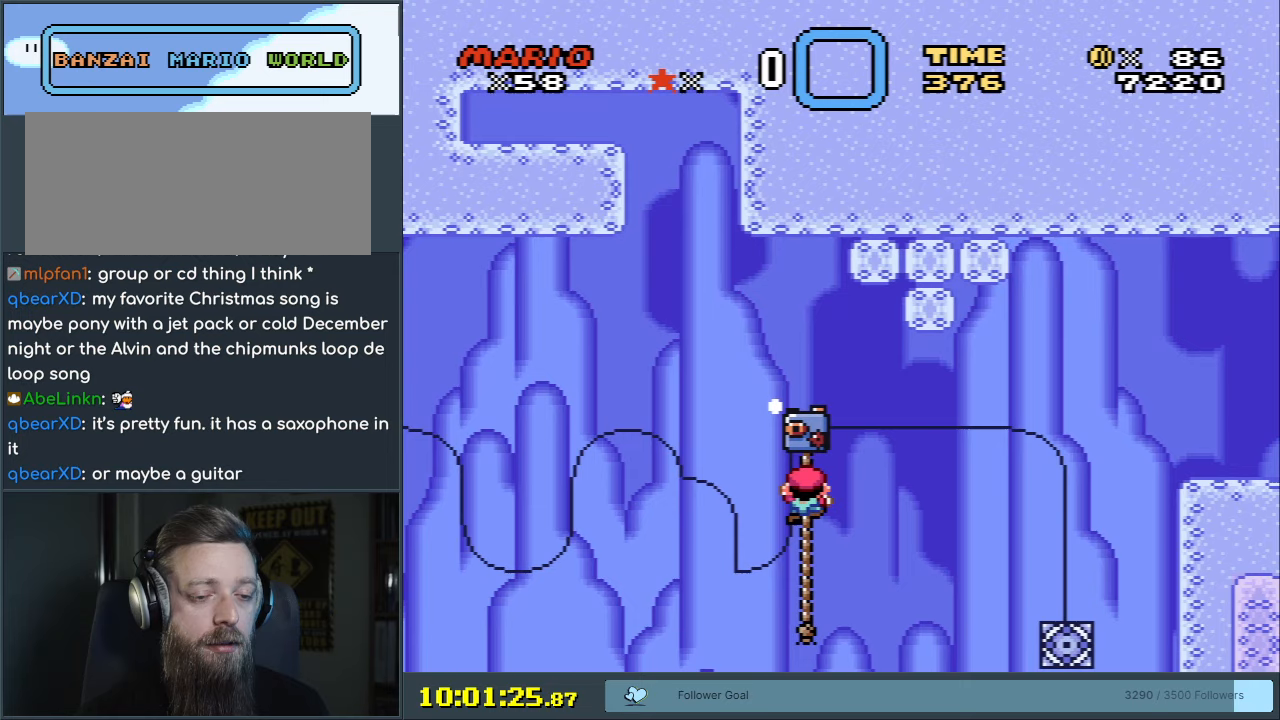
{"buttons": ["Y", "DPAD_UP"], "events": []}
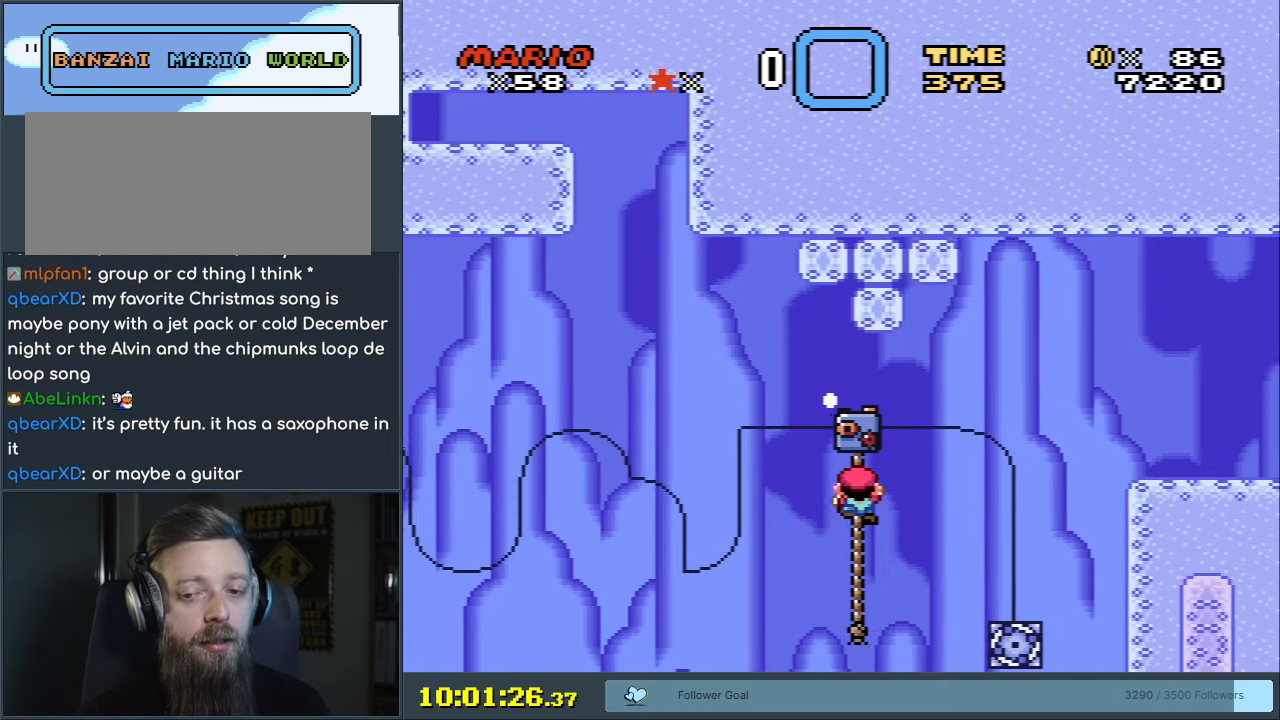
{"buttons": ["Y", "DPAD_UP"], "events": []}
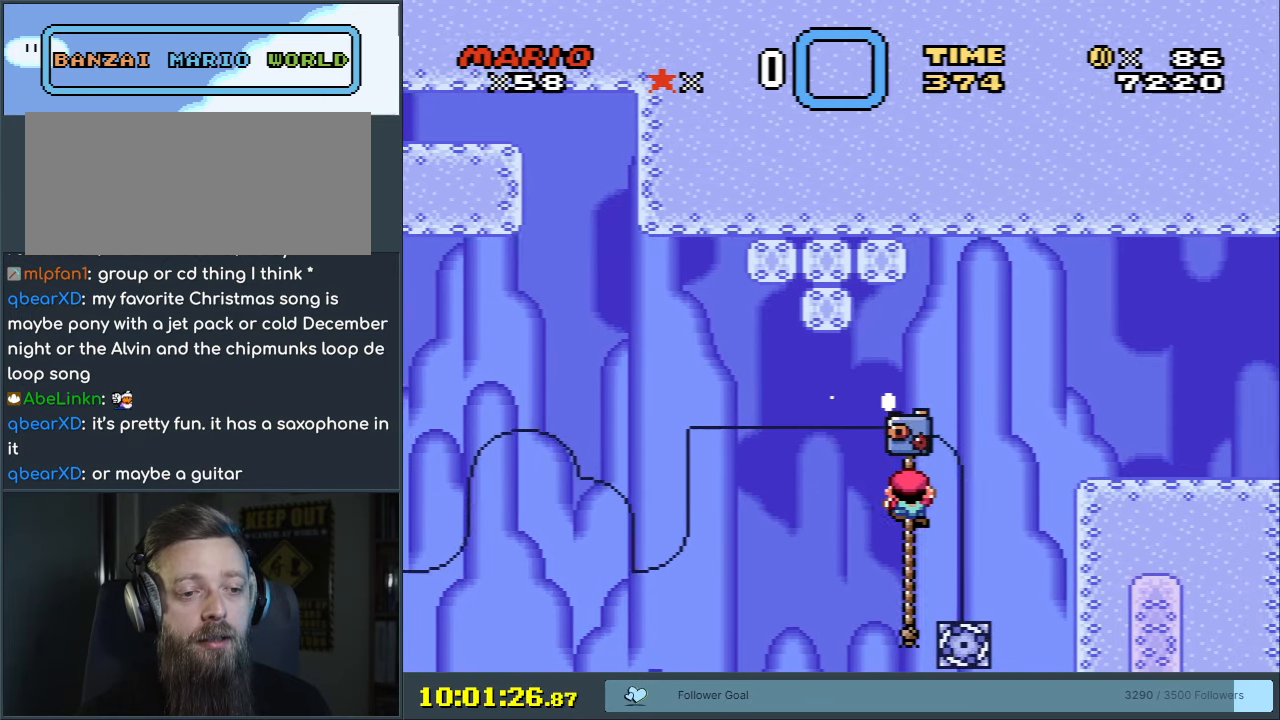
{"buttons": ["B", "Y", "DPAD_RIGHT"], "events": [[250, "DPAD_RIGHT", "down"], [317, "B", "down"], [450, "DPAD_UP", "up"]]}
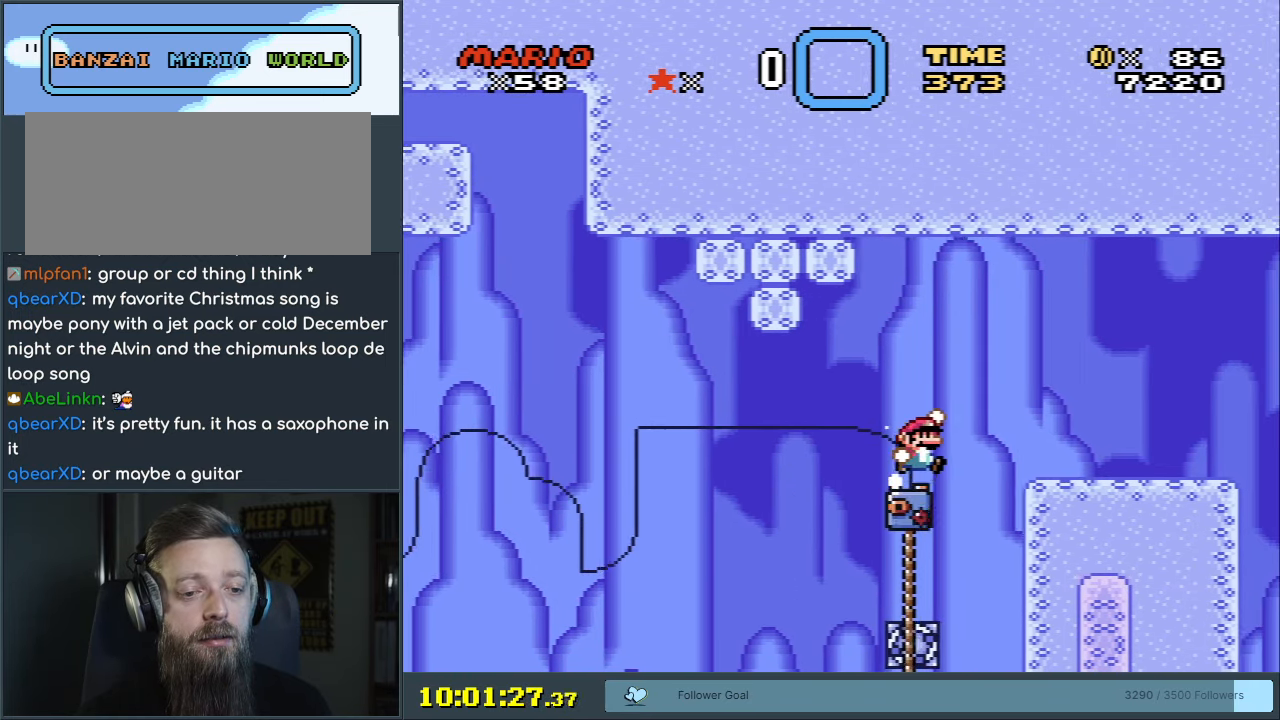
{"buttons": ["B", "Y", "DPAD_LEFT"], "events": [[117, "DPAD_RIGHT", "up"], [467, "DPAD_LEFT", "down"]]}
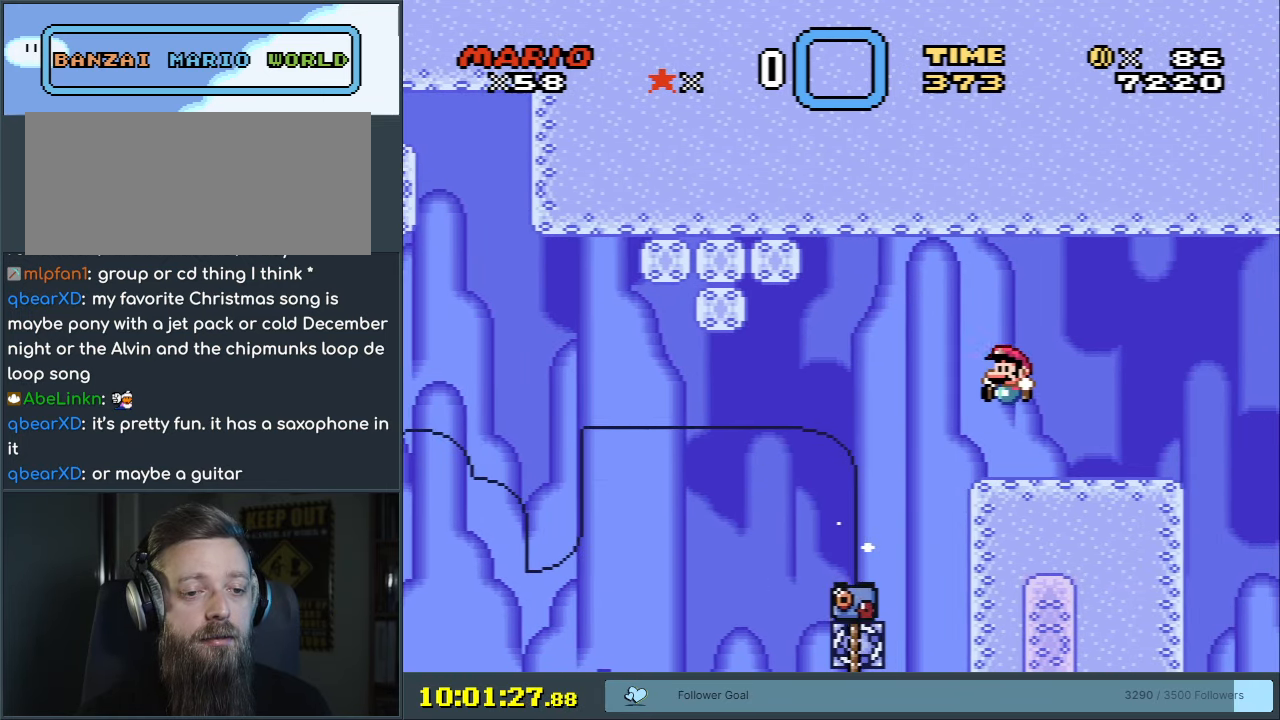
{"buttons": ["X"], "events": [[33, "B", "up"], [33, "X", "down"], [50, "Y", "up"], [100, "DPAD_LEFT", "up"], [300, "DPAD_RIGHT", "down"], [350, "DPAD_RIGHT", "up"]]}
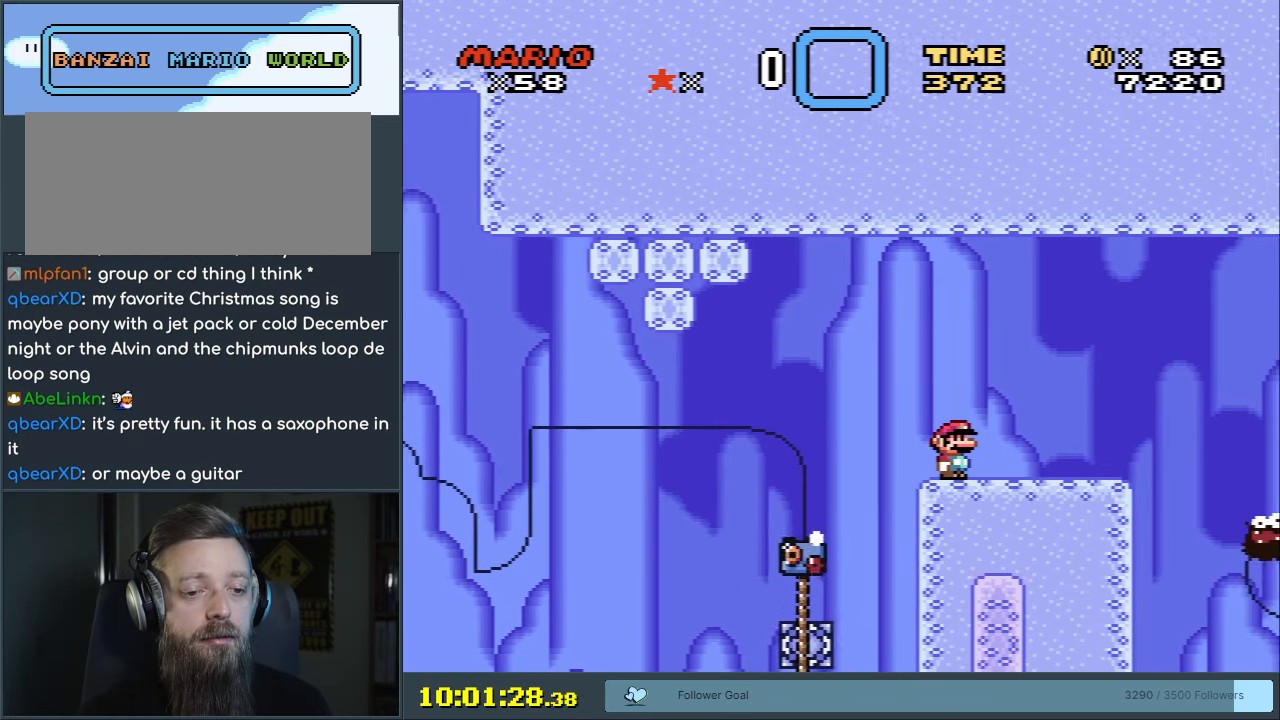
{"buttons": ["X"], "events": [[367, "DPAD_RIGHT", "down"], [500, "DPAD_RIGHT", "up"]]}
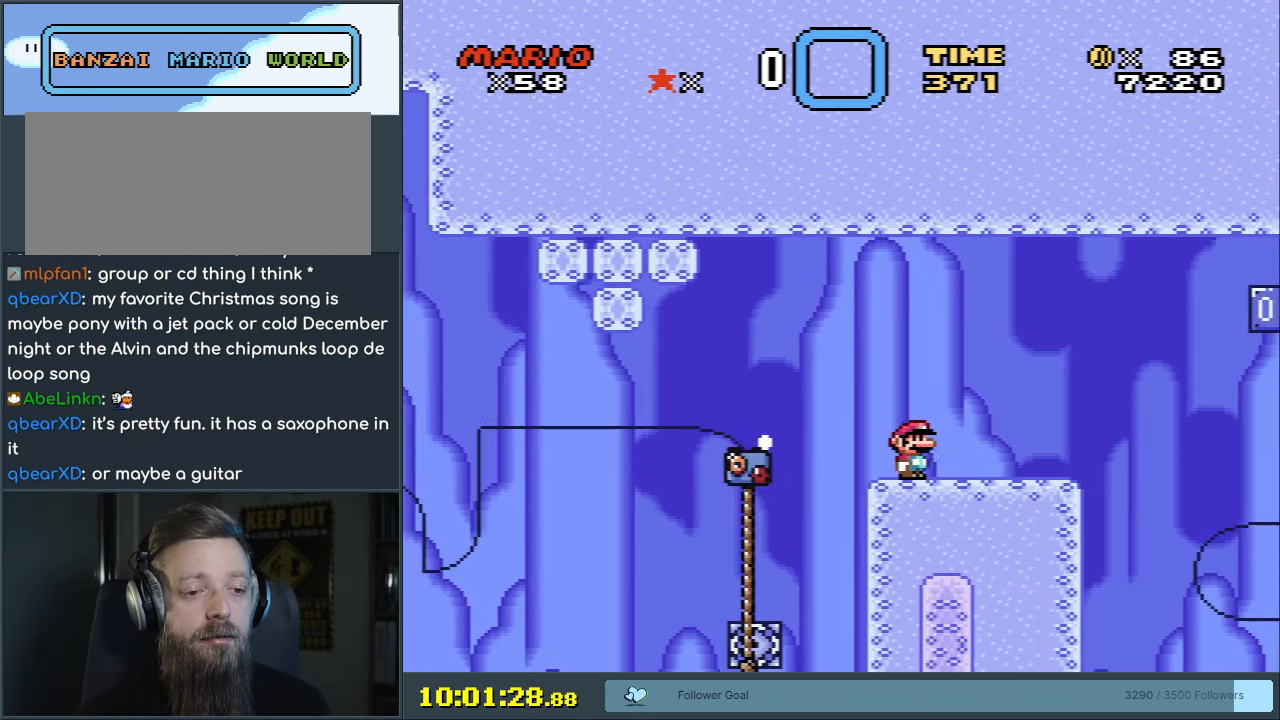
{"buttons": ["X"], "events": [[317, "DPAD_RIGHT", "down"], [383, "DPAD_RIGHT", "up"]]}
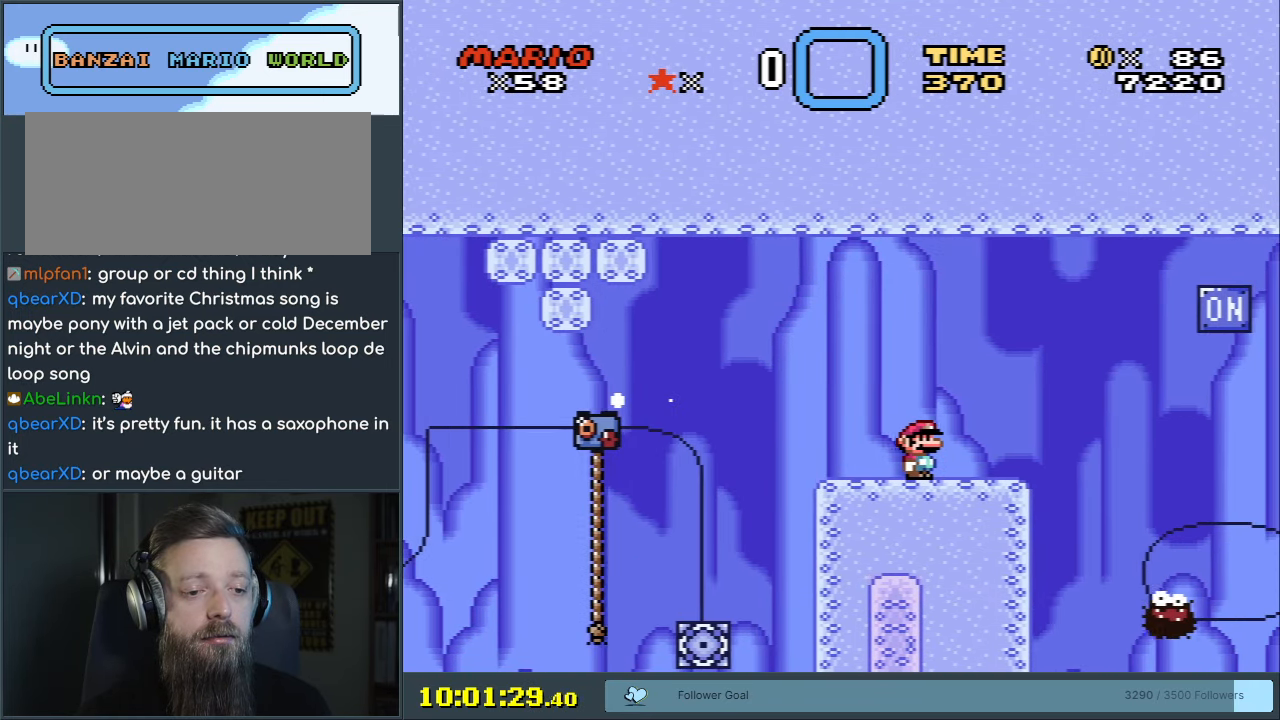
{"buttons": ["X"], "events": [[417, "DPAD_LEFT", "down"], [467, "DPAD_LEFT", "up"]]}
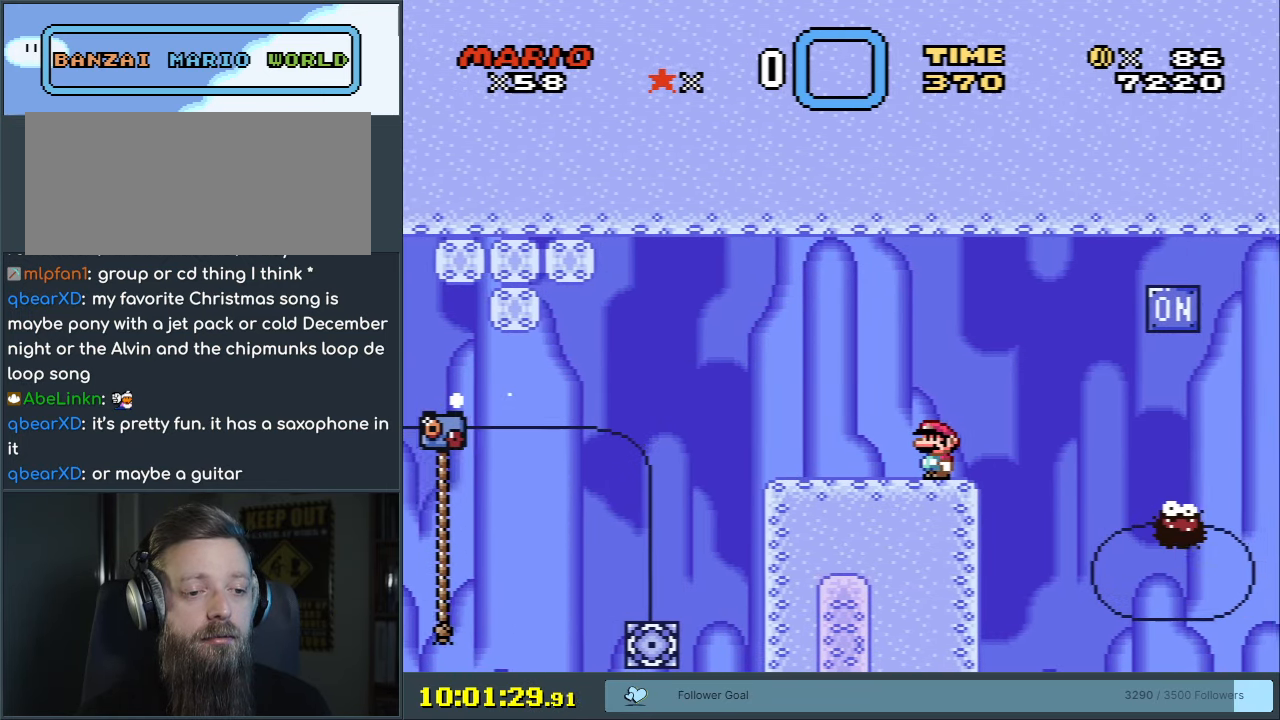
{"buttons": ["X"], "events": [[333, "DPAD_LEFT", "down"], [400, "DPAD_LEFT", "up"]]}
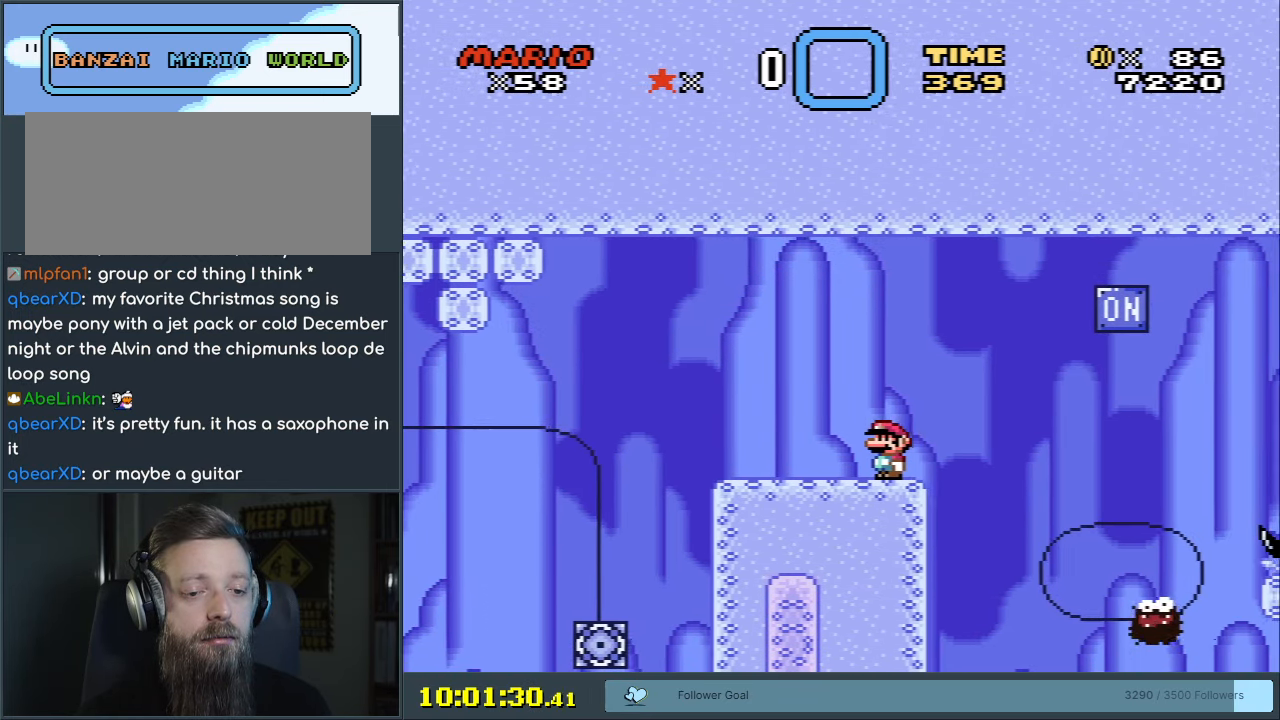
{"buttons": ["X"], "events": [[267, "DPAD_RIGHT", "down"], [300, "DPAD_RIGHT", "up"]]}